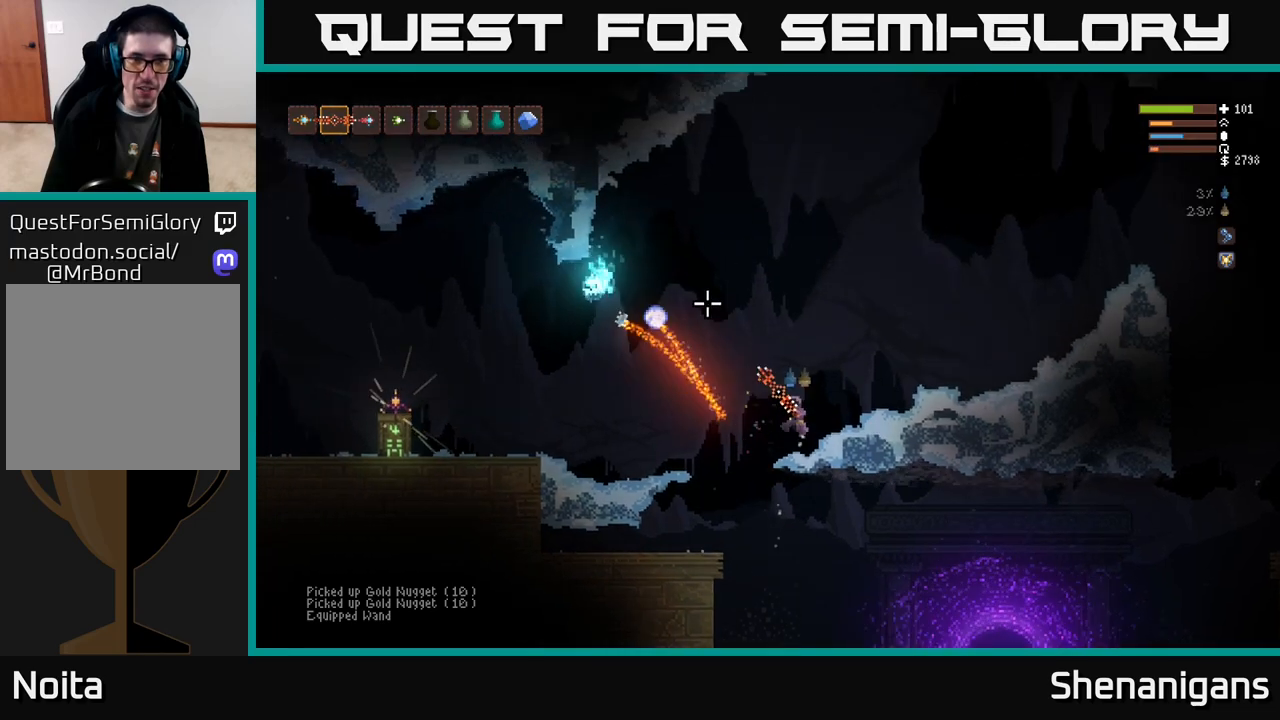
Gameplay with a controller (Xbox layout); each line is a JSON object with the inputs held at the frame after it. "events" lists button and stick changes between this image and that frame as [ms after this image, input, new state], when the widget could be followed in between.
{"buttons": ["L2"], "left_stick": "right", "right_stick": "left", "events": [[183, "right_stick", "left"]]}
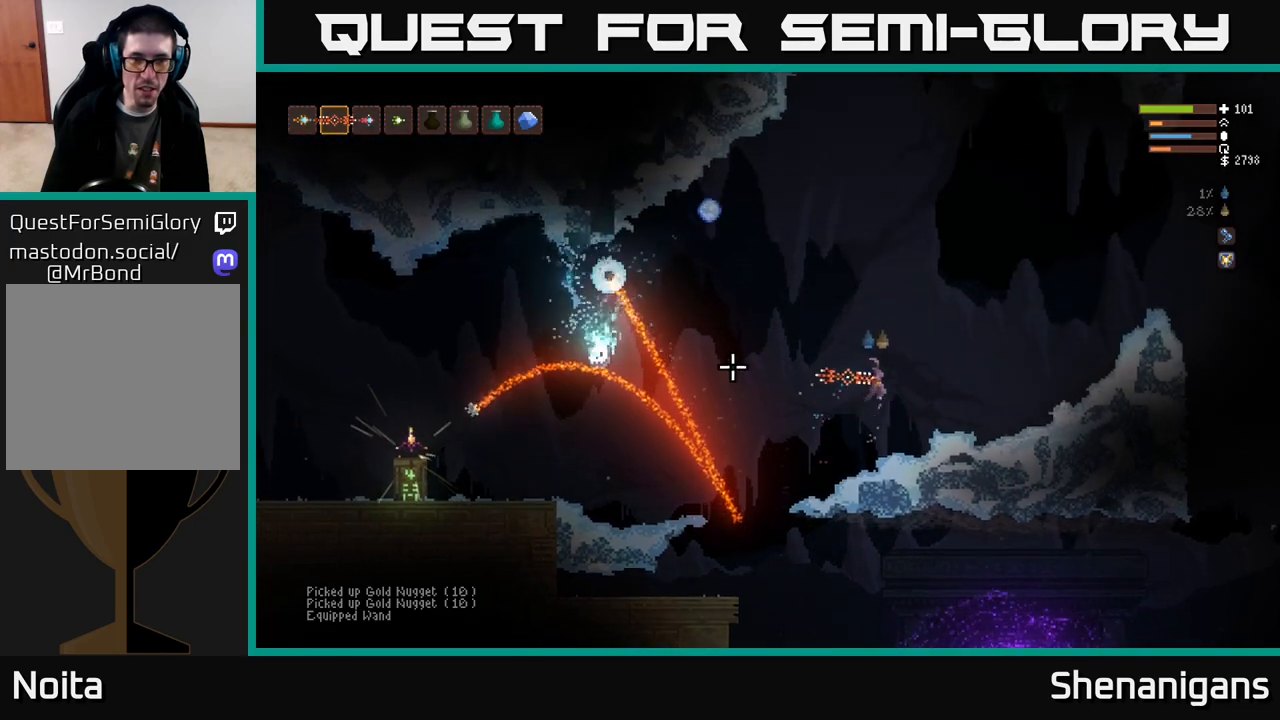
{"buttons": [], "left_stick": "right", "right_stick": "left", "events": [[350, "L2", "up"]]}
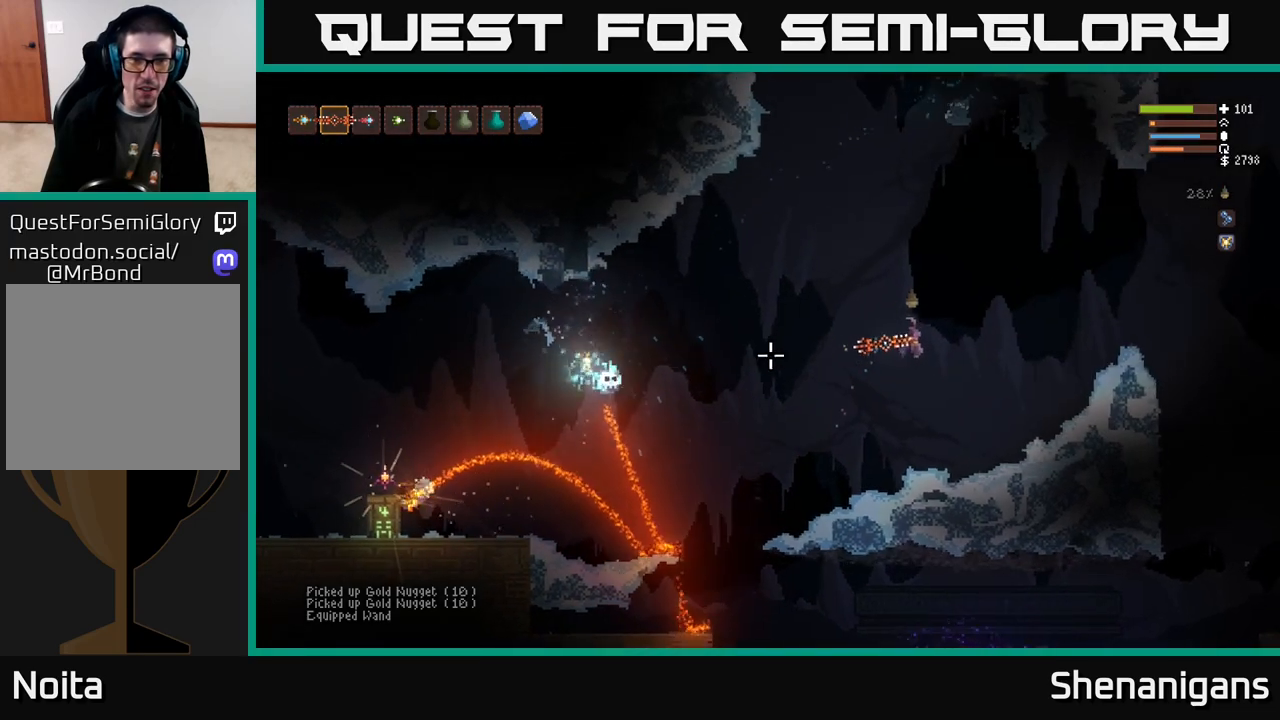
{"buttons": ["L2"], "left_stick": "right", "right_stick": "left", "events": [[417, "L2", "down"]]}
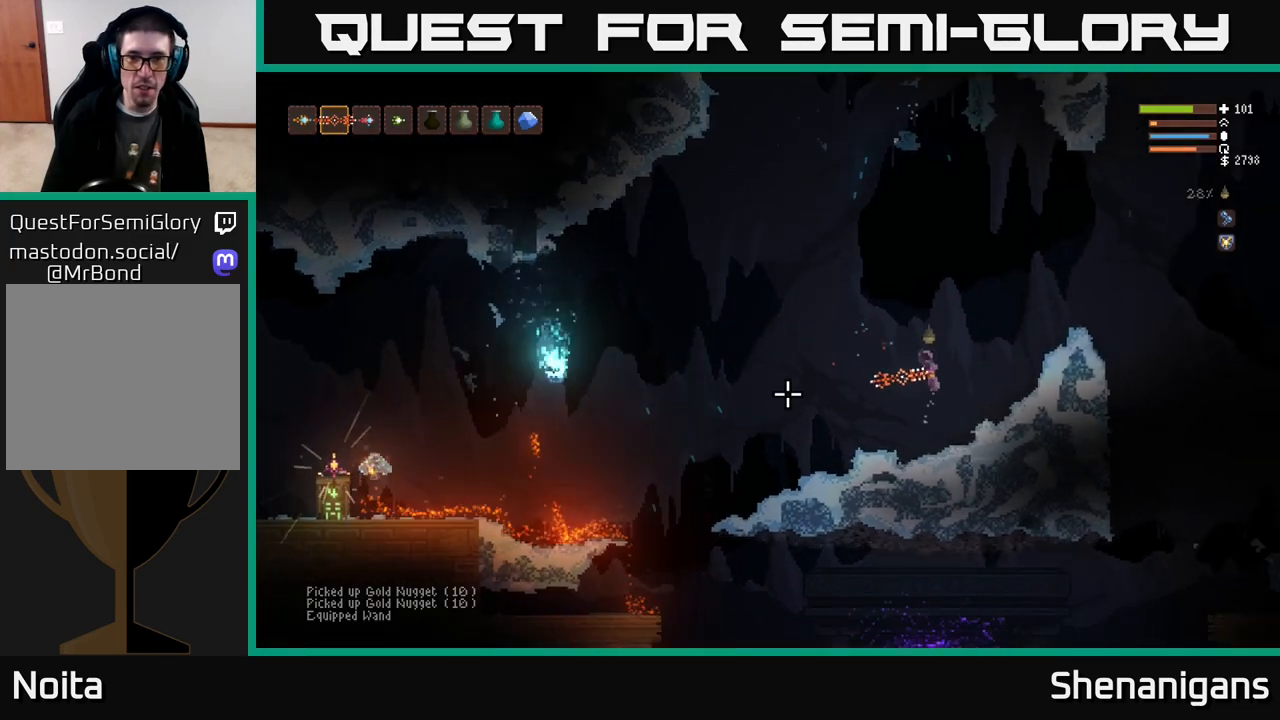
{"buttons": [], "left_stick": "right", "right_stick": "left", "events": [[67, "L2", "up"], [183, "L2", "down"], [400, "L2", "up"]]}
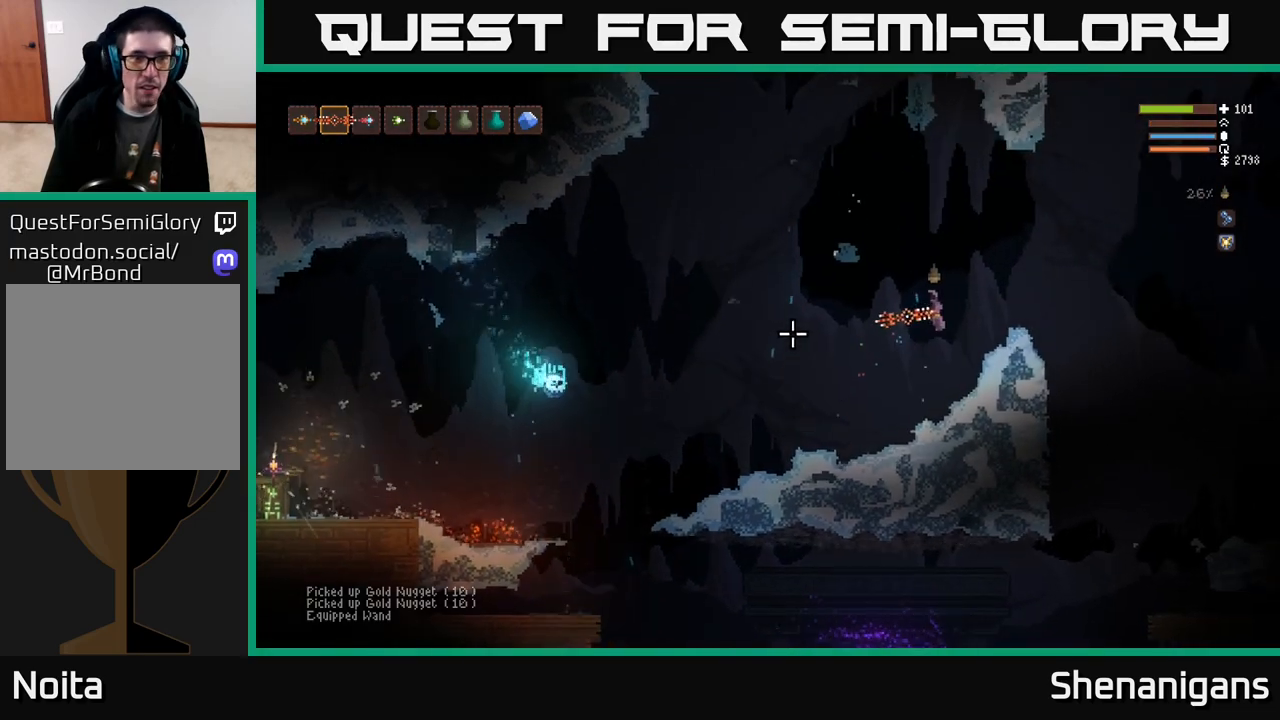
{"buttons": ["L2"], "left_stick": "left", "right_stick": "left", "events": [[117, "R1", "down"], [200, "R1", "up"], [233, "left_stick", "center"], [333, "left_stick", "left"], [417, "L2", "down"]]}
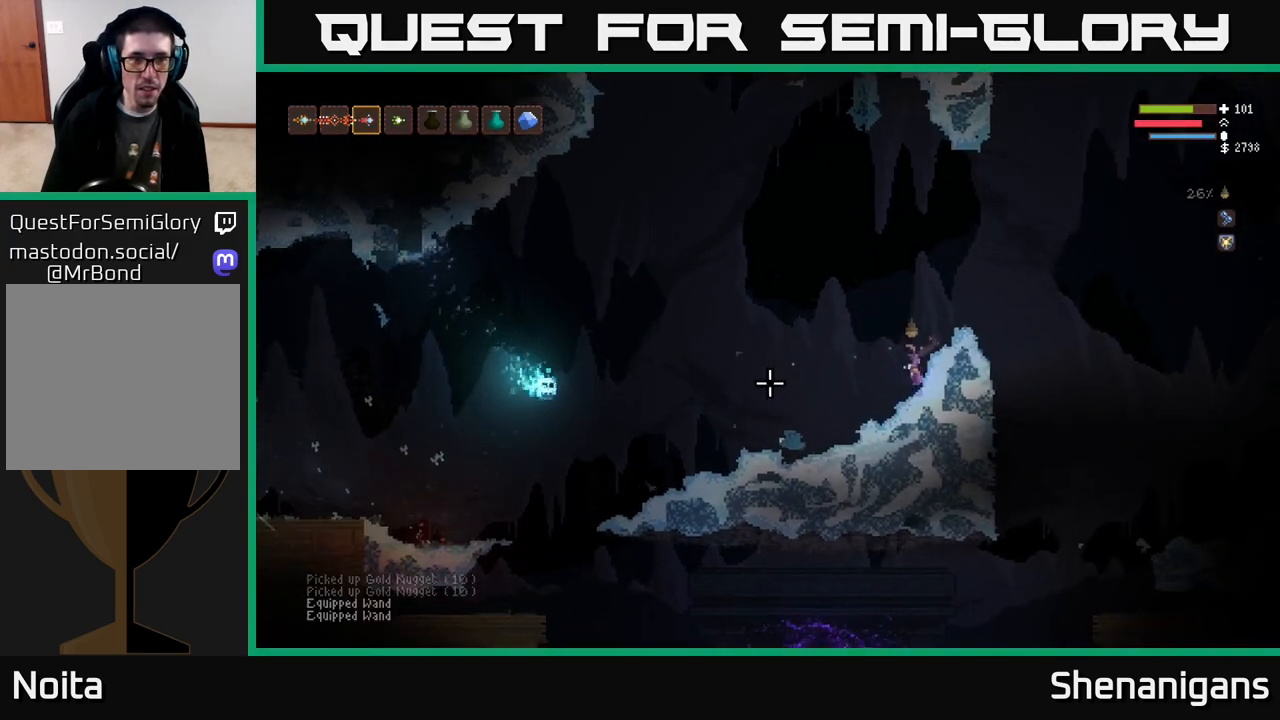
{"buttons": ["L2"], "left_stick": "left", "right_stick": "left", "events": [[100, "L2", "up"], [350, "L2", "down"]]}
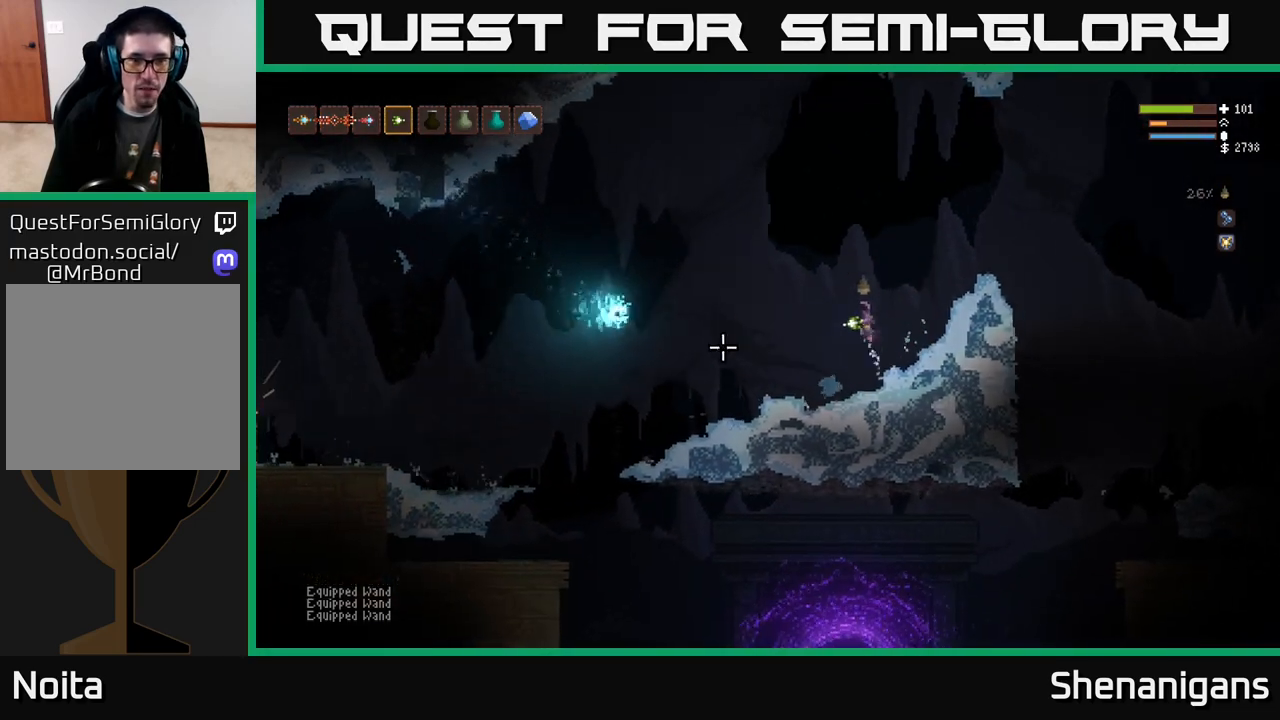
{"buttons": [], "left_stick": "center", "right_stick": "left", "events": [[100, "R2", "down"], [133, "left_stick", "right"], [167, "R2", "up"], [200, "L2", "up"], [450, "left_stick", "center"]]}
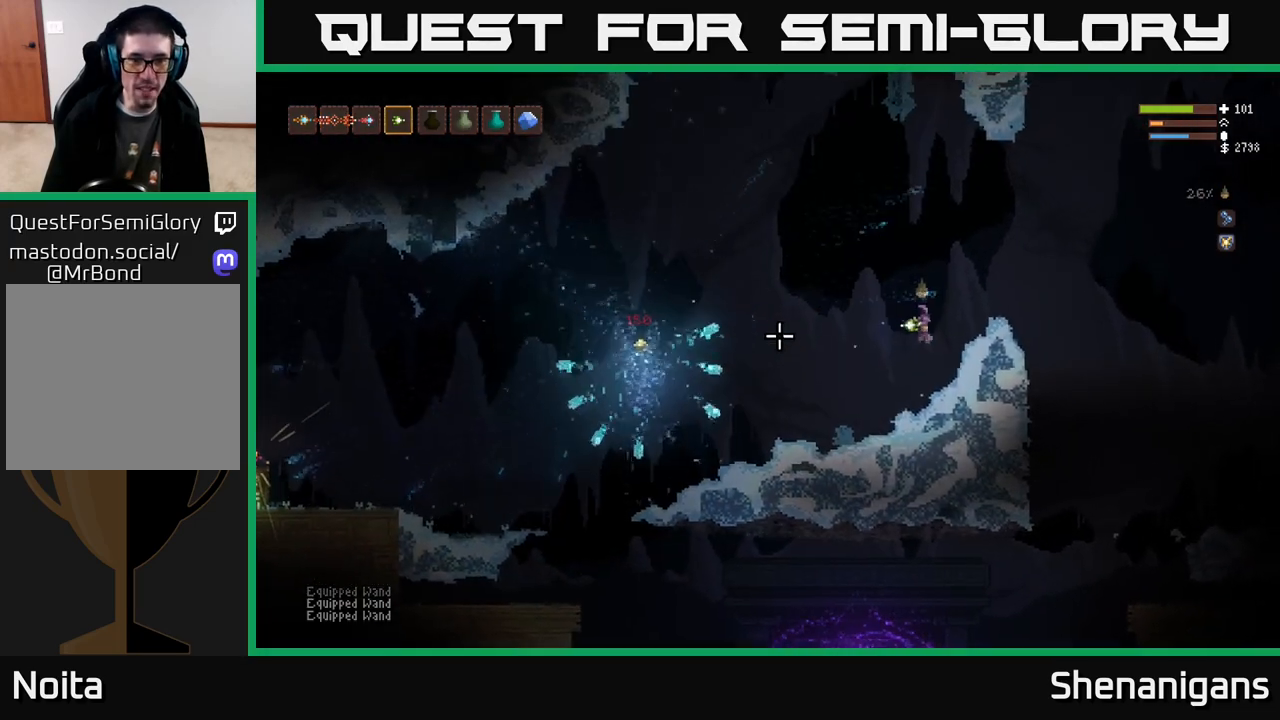
{"buttons": [], "left_stick": "center", "right_stick": "left", "events": [[100, "L2", "down"], [117, "left_stick", "right"], [283, "L2", "up"], [333, "left_stick", "center"]]}
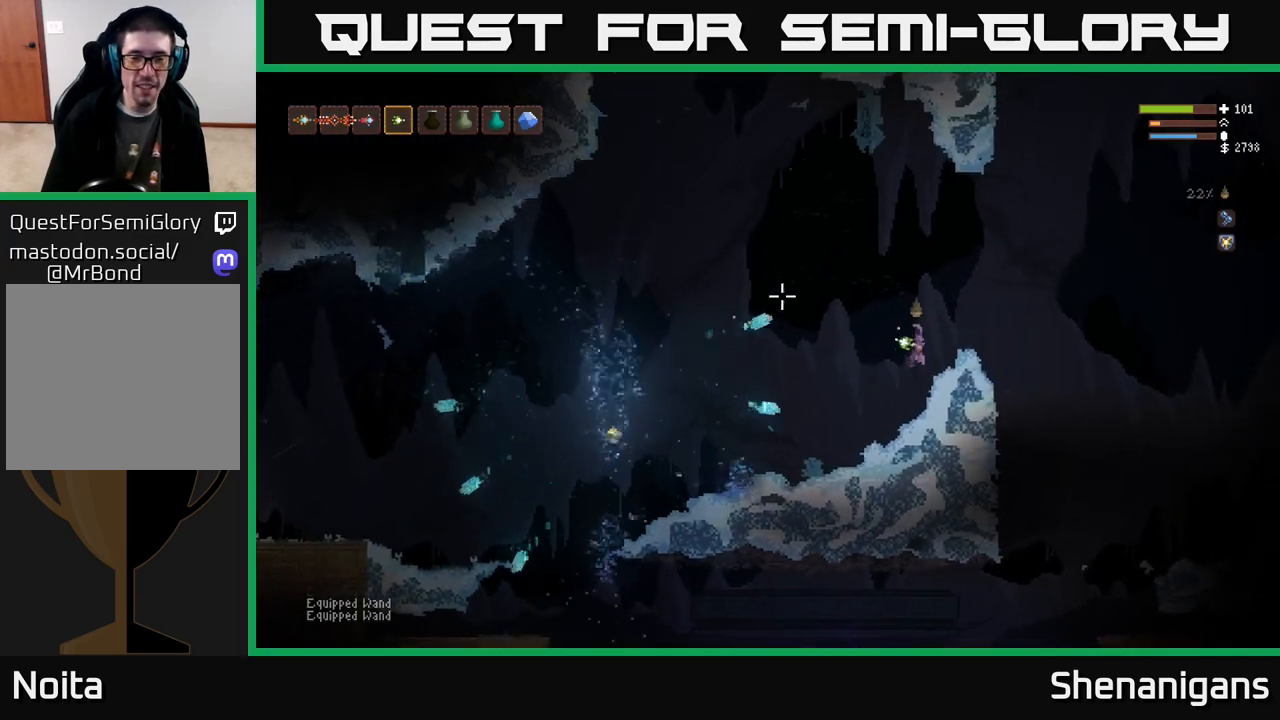
{"buttons": ["L2"], "left_stick": "right", "right_stick": "left", "events": [[300, "left_stick", "right"], [417, "L2", "down"]]}
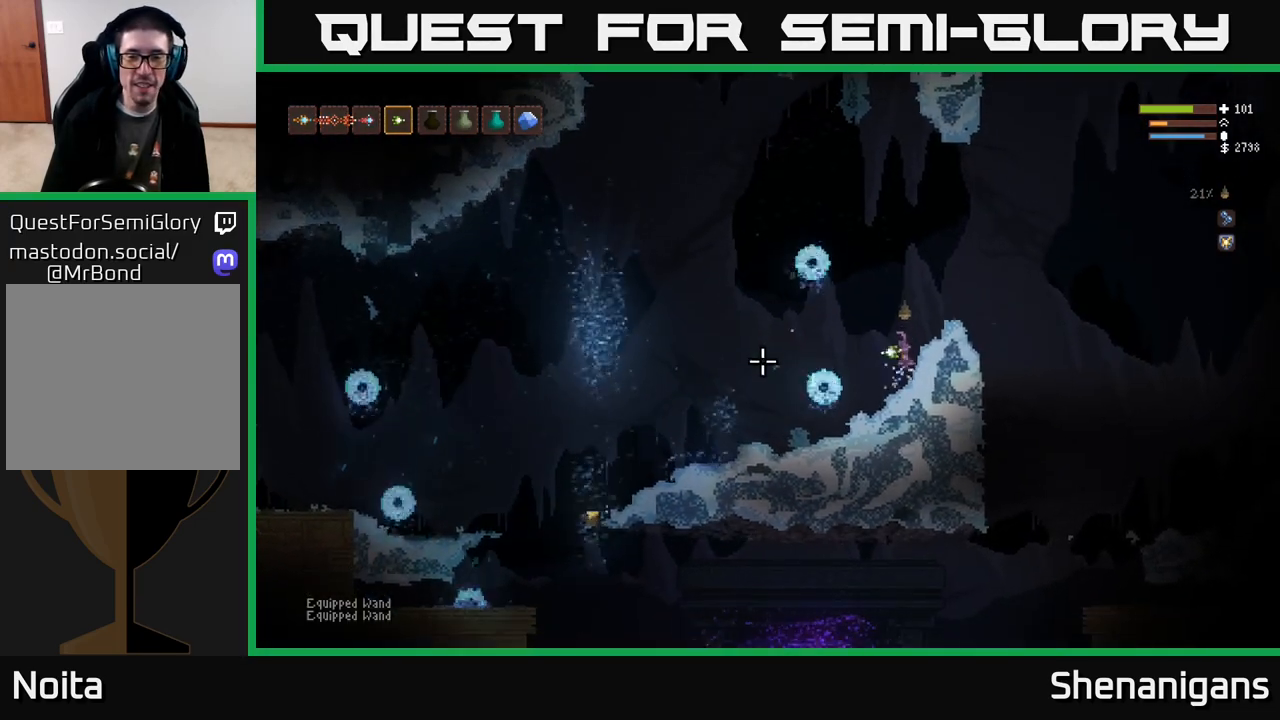
{"buttons": [], "left_stick": "left", "right_stick": "left", "events": [[50, "left_stick", "center"], [133, "left_stick", "right"], [283, "L2", "up"], [400, "left_stick", "center"], [483, "left_stick", "left"]]}
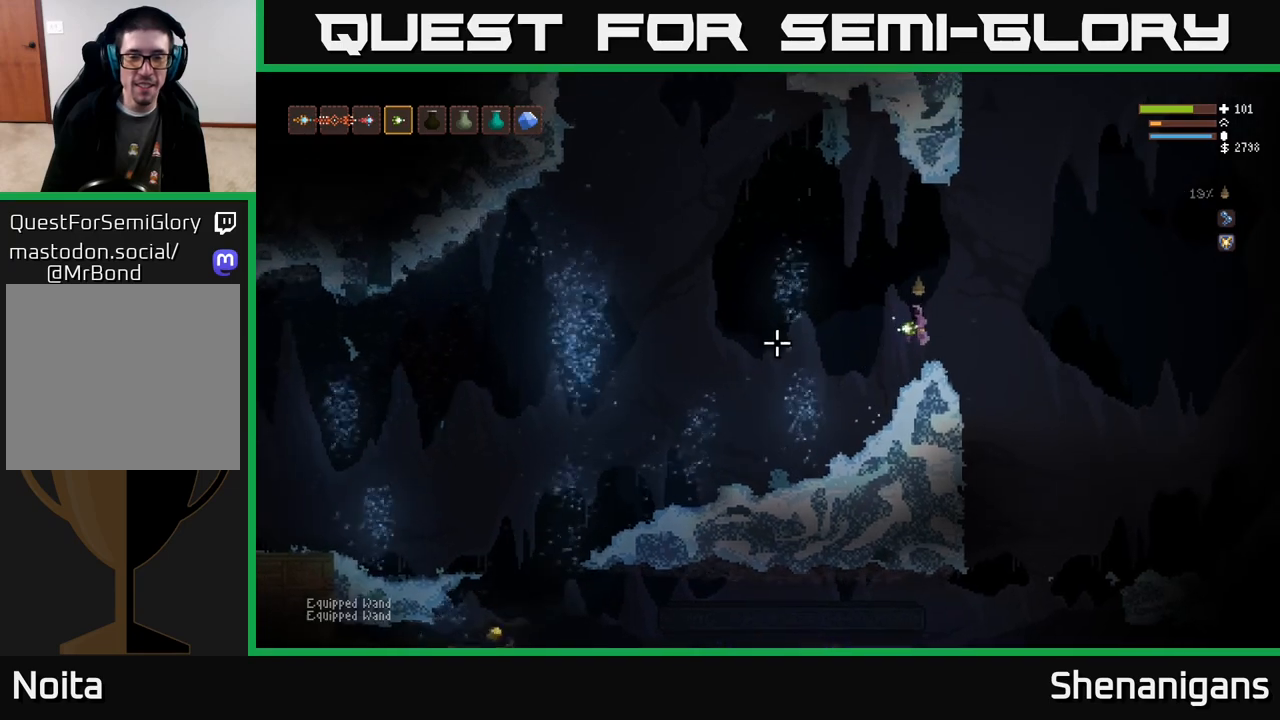
{"buttons": [], "left_stick": "center", "right_stick": "left", "events": [[83, "left_stick", "center"], [200, "left_stick", "left"], [417, "left_stick", "center"]]}
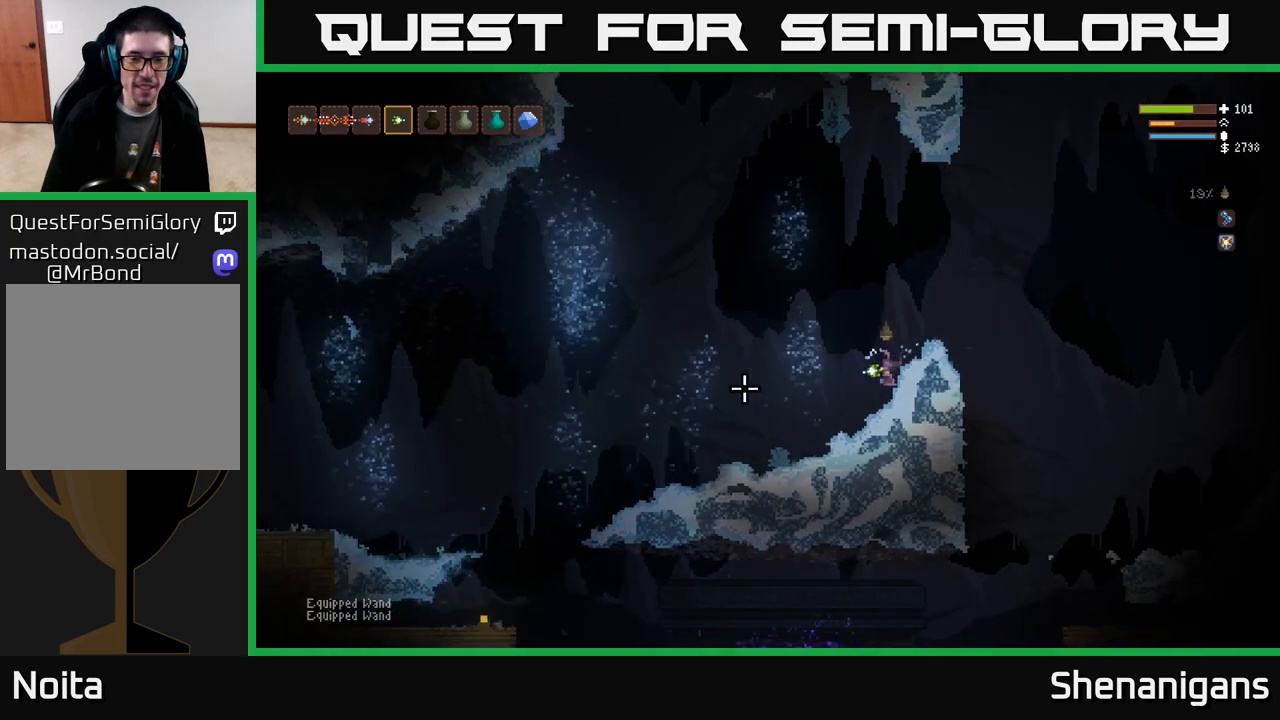
{"buttons": [], "left_stick": "down-left", "right_stick": "left", "events": [[150, "left_stick", "down-left"]]}
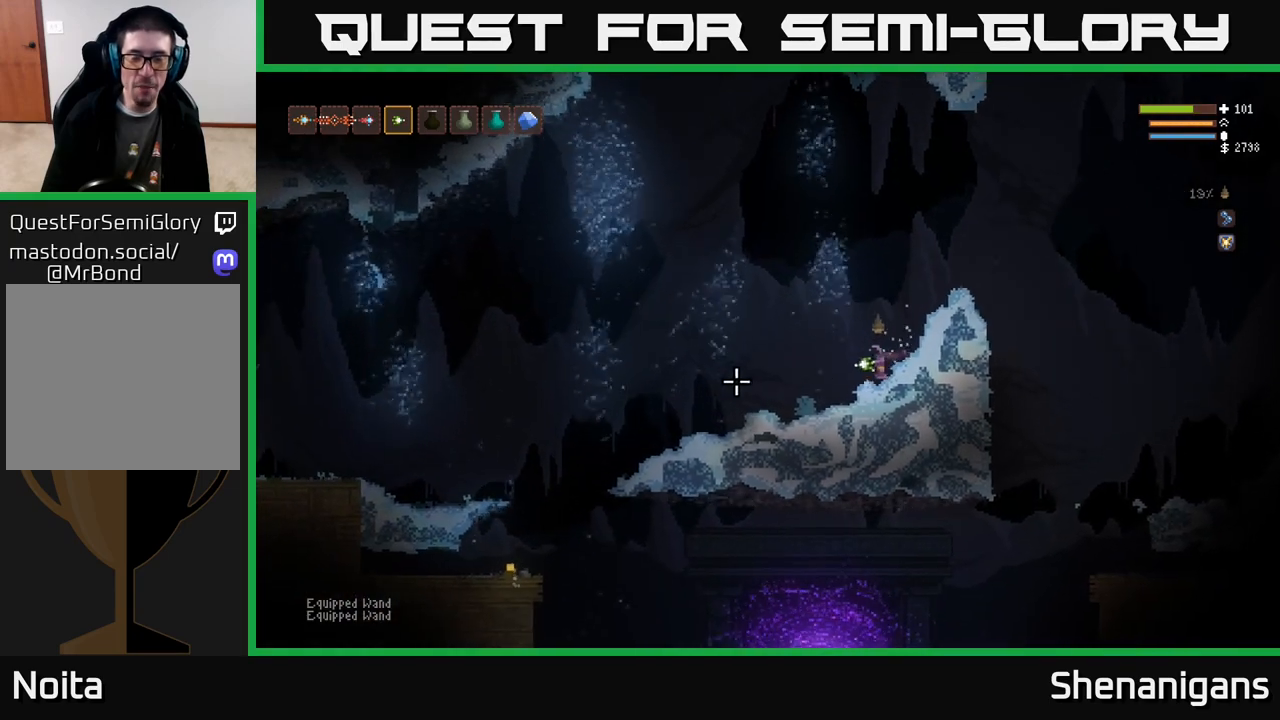
{"buttons": [], "left_stick": "left", "right_stick": "left", "events": [[117, "L2", "down"], [150, "left_stick", "left"], [200, "L2", "up"]]}
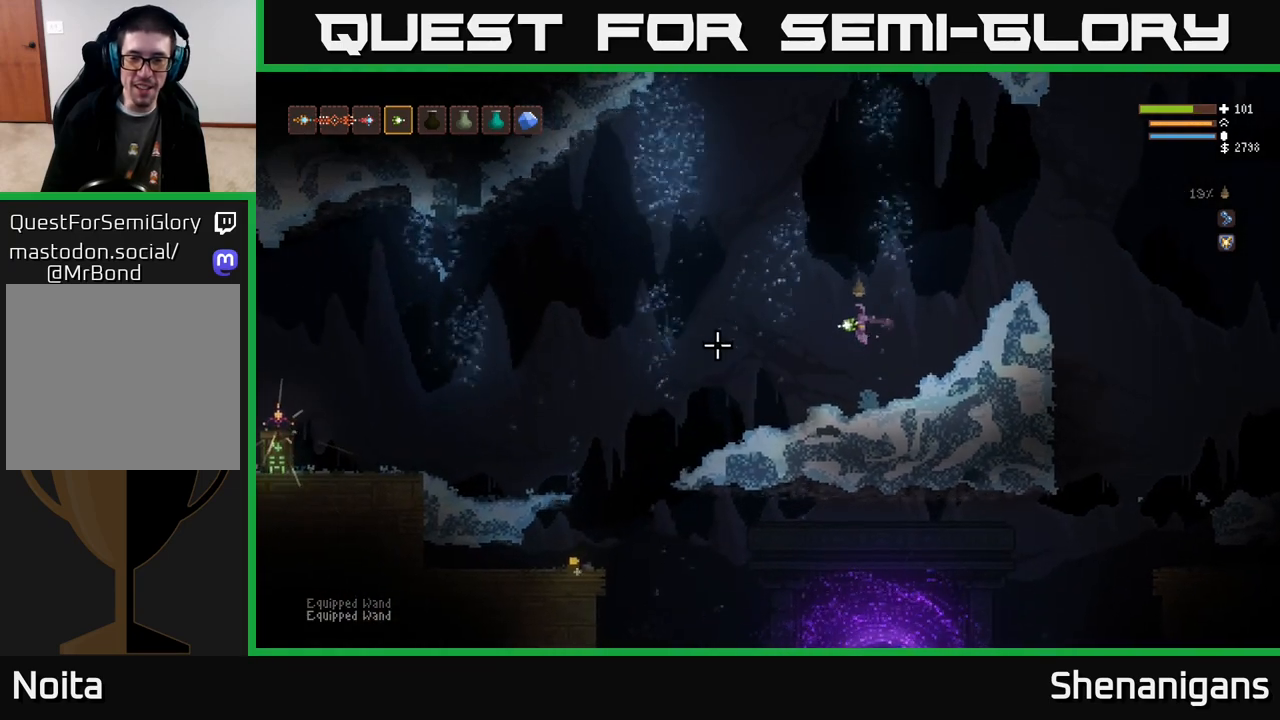
{"buttons": ["L2"], "left_stick": "left", "right_stick": "left", "events": [[450, "L2", "down"]]}
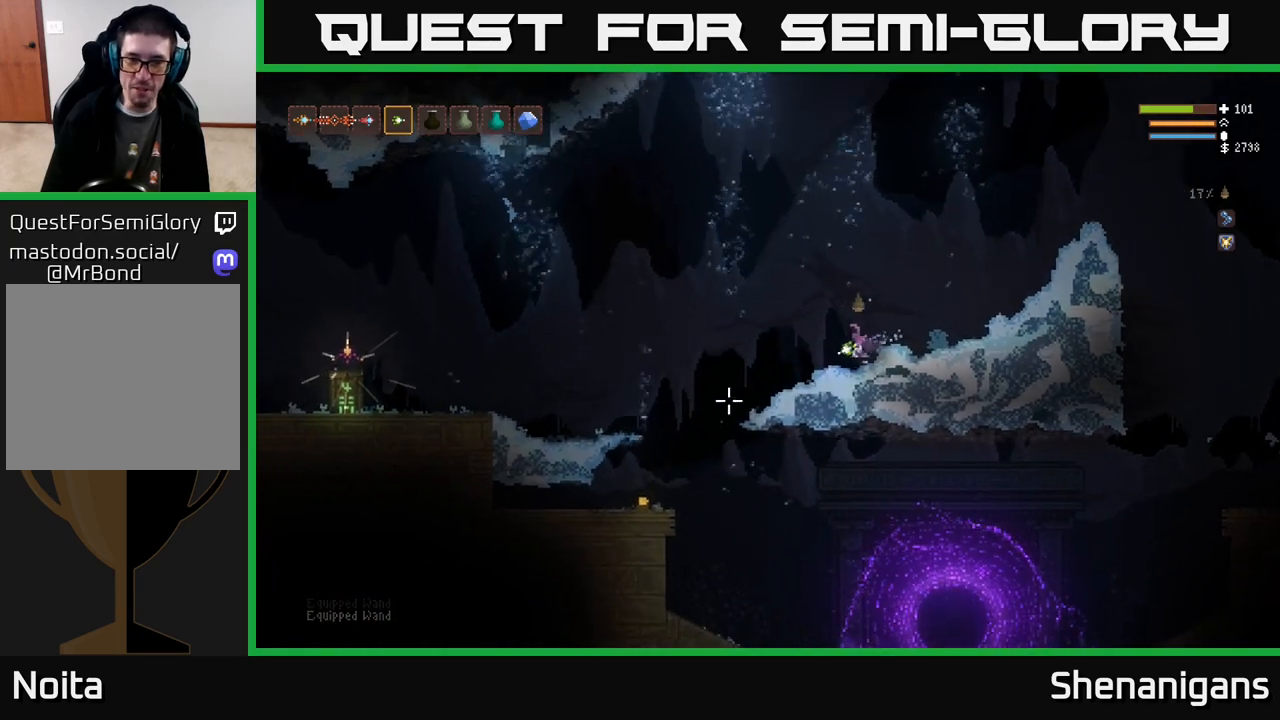
{"buttons": [], "left_stick": "left", "right_stick": "up", "events": [[17, "L2", "up"], [417, "right_stick", "up"]]}
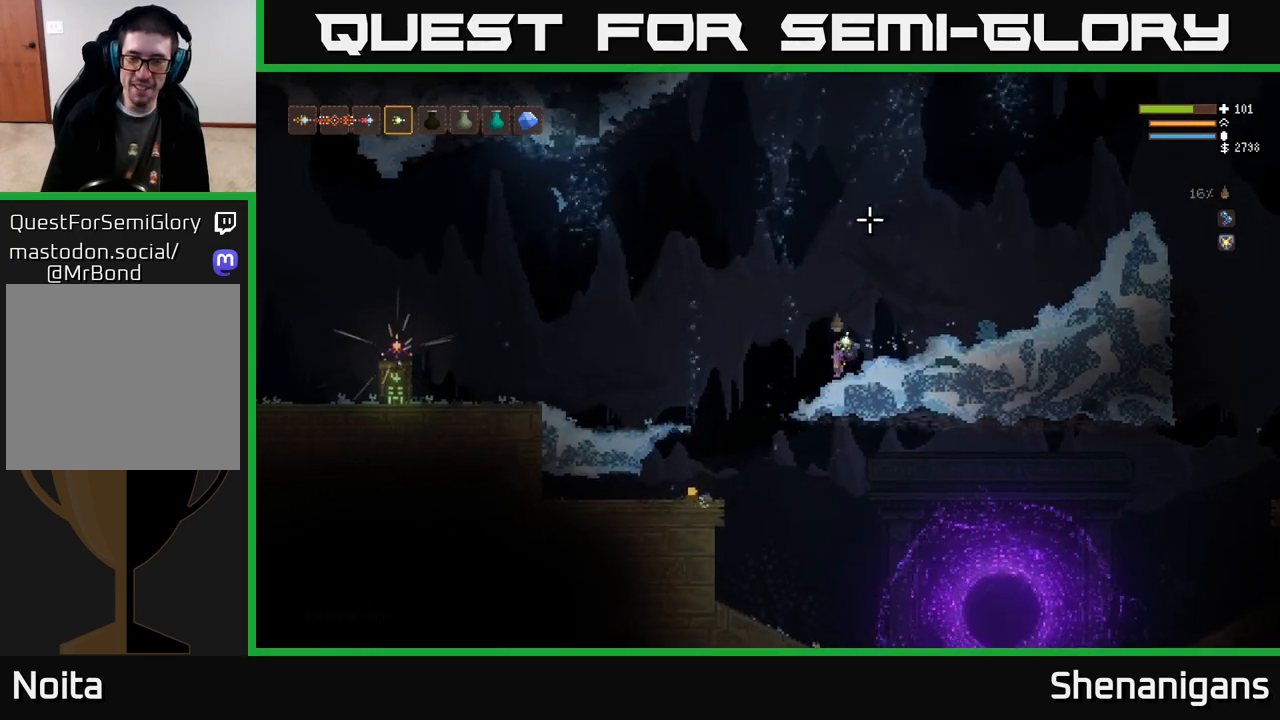
{"buttons": [], "left_stick": "left", "right_stick": "up-right", "events": [[17, "right_stick", "up-right"], [150, "L2", "down"], [233, "L2", "up"]]}
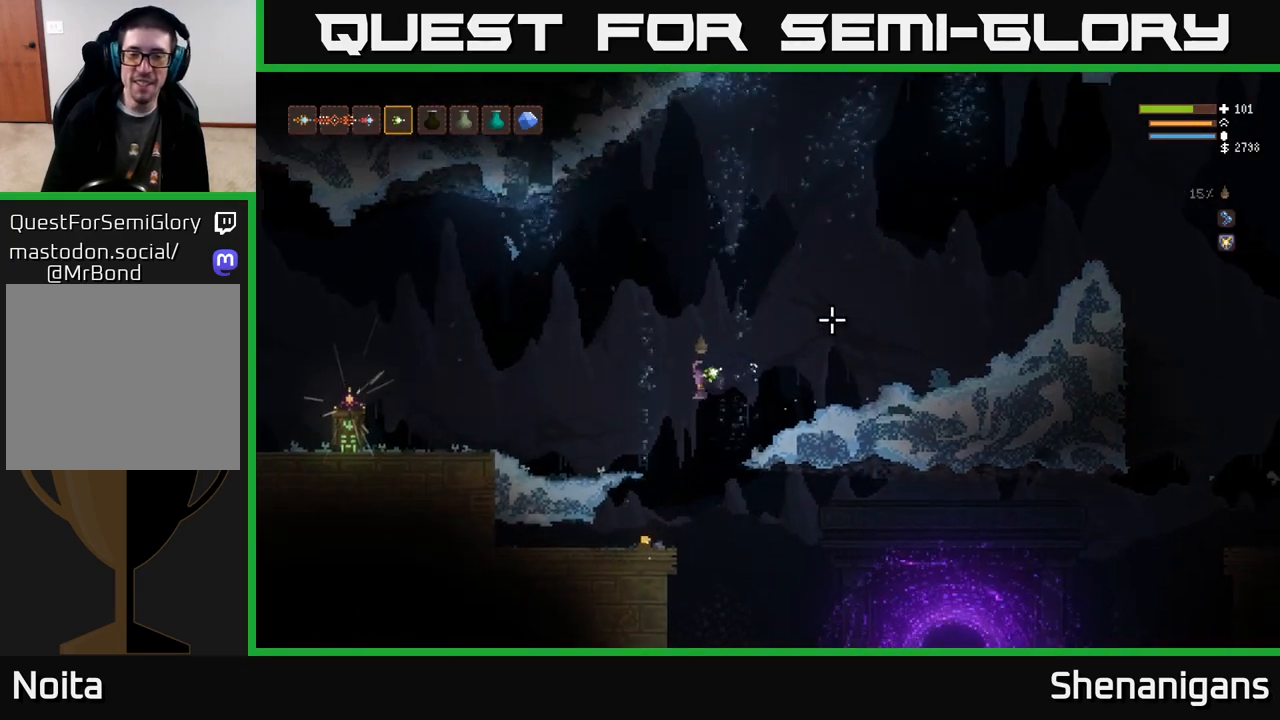
{"buttons": [], "left_stick": "center", "right_stick": "up-right", "events": [[217, "left_stick", "center"], [350, "left_stick", "left"], [483, "left_stick", "center"]]}
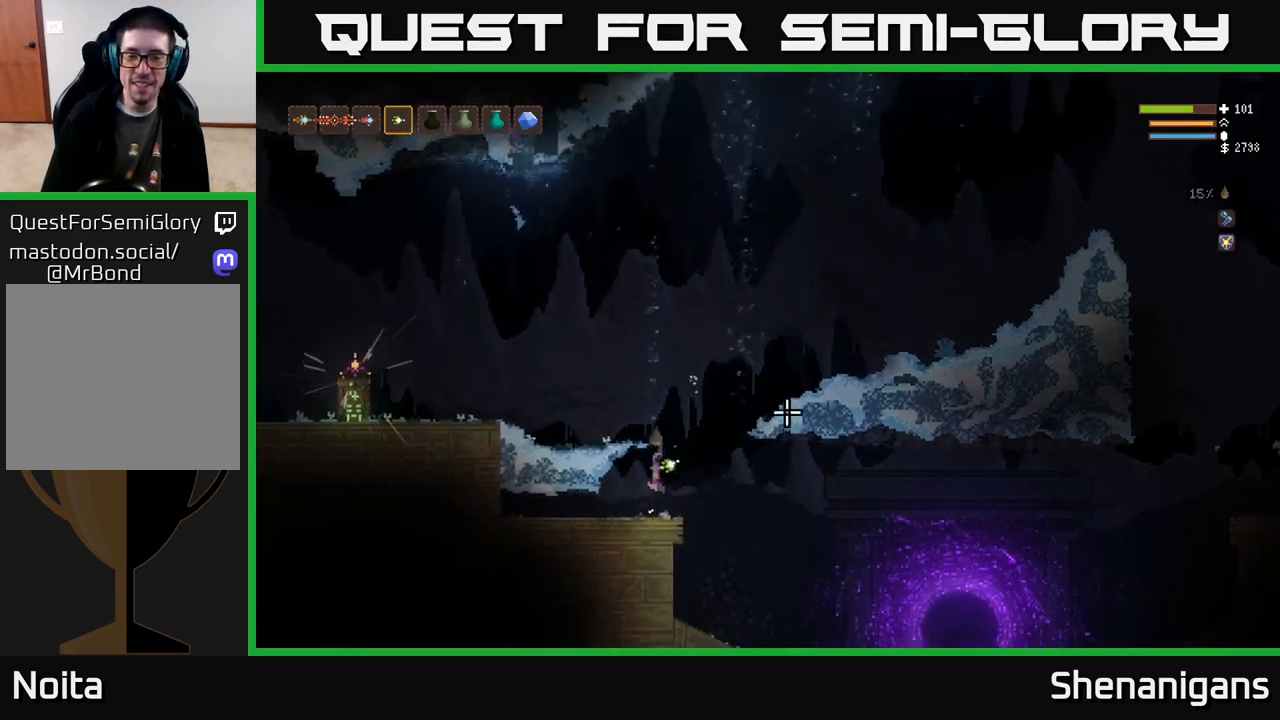
{"buttons": [], "left_stick": "right", "right_stick": "up-right", "events": [[50, "left_stick", "right"], [150, "L2", "down"], [400, "L2", "up"]]}
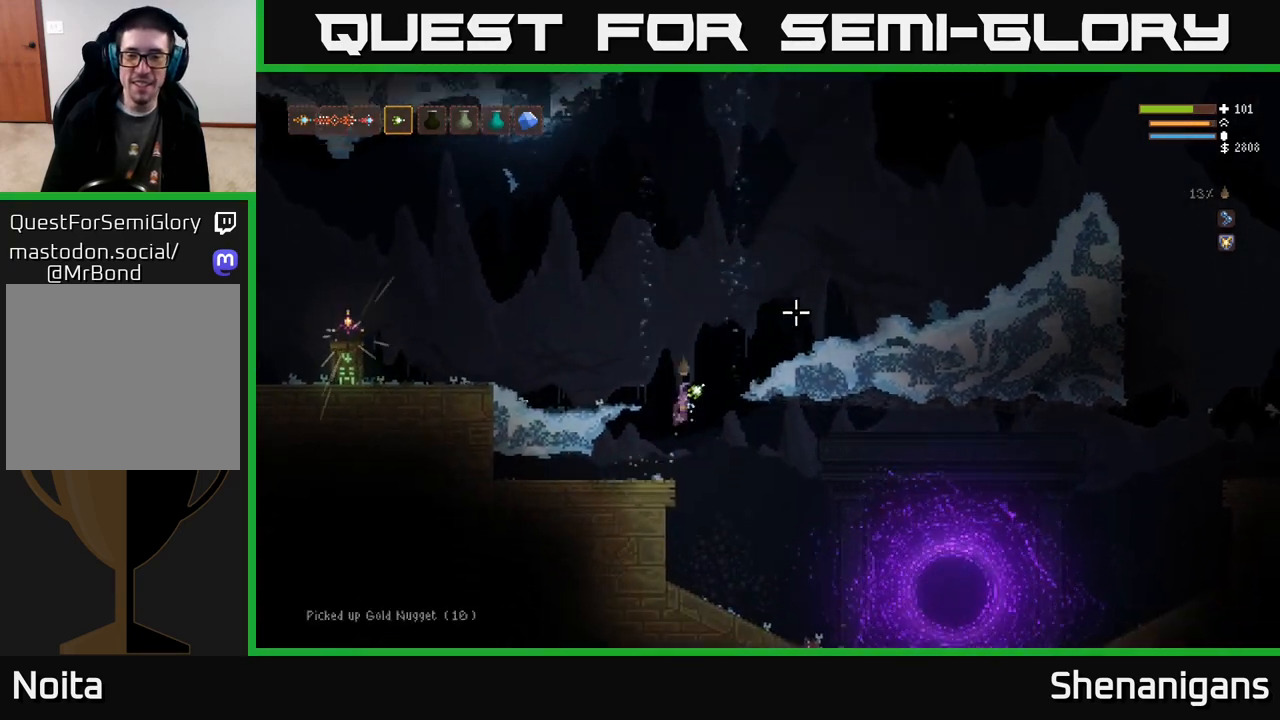
{"buttons": ["L2"], "left_stick": "right", "right_stick": "up-right", "events": [[17, "L2", "down"], [117, "L2", "up"], [400, "L2", "down"]]}
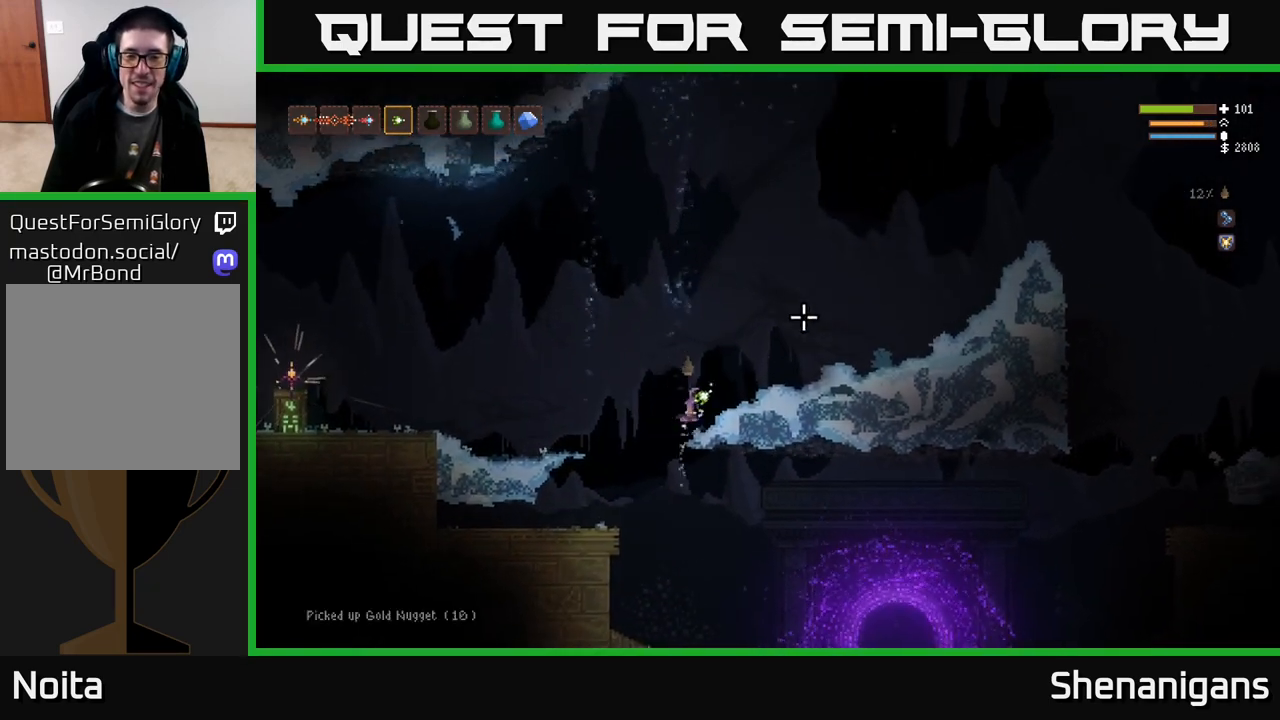
{"buttons": [], "left_stick": "right", "right_stick": "up-right", "events": [[267, "L2", "up"]]}